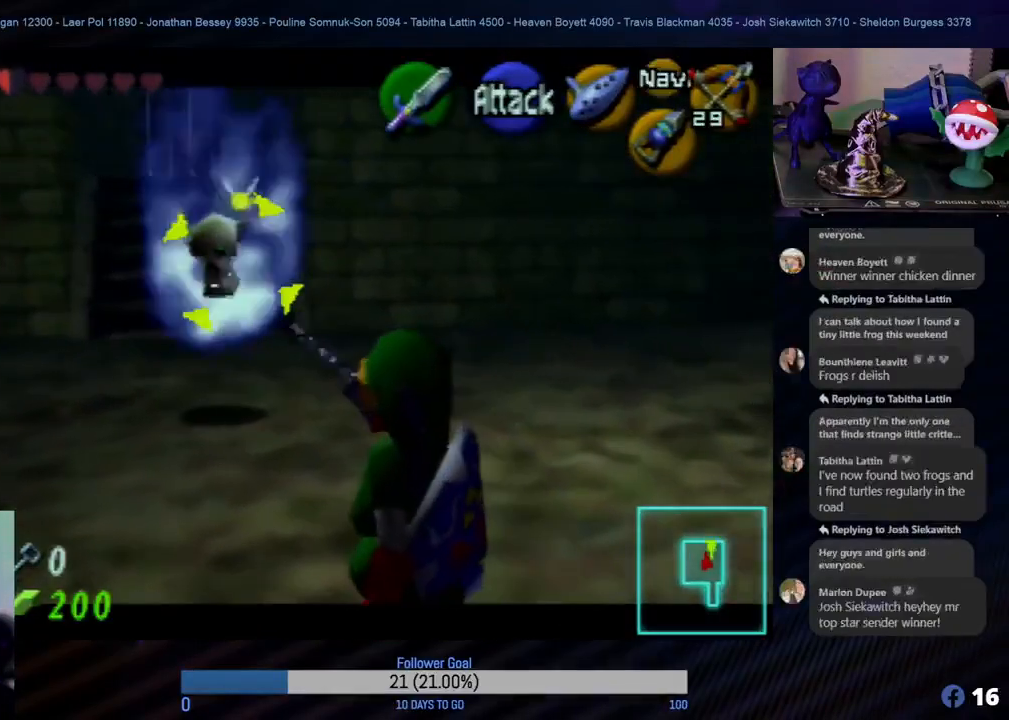
Gameplay with a controller (Nintendo layout); each line is a JSON object with the inputs held at the frame after it. "events" lists button and stick changes between this image and that frame as [ms after this image, input, new state], when the widget could be followed in between. Not read: L1 L3 R3.
{"buttons": ["Z"], "left_stick": "center", "events": []}
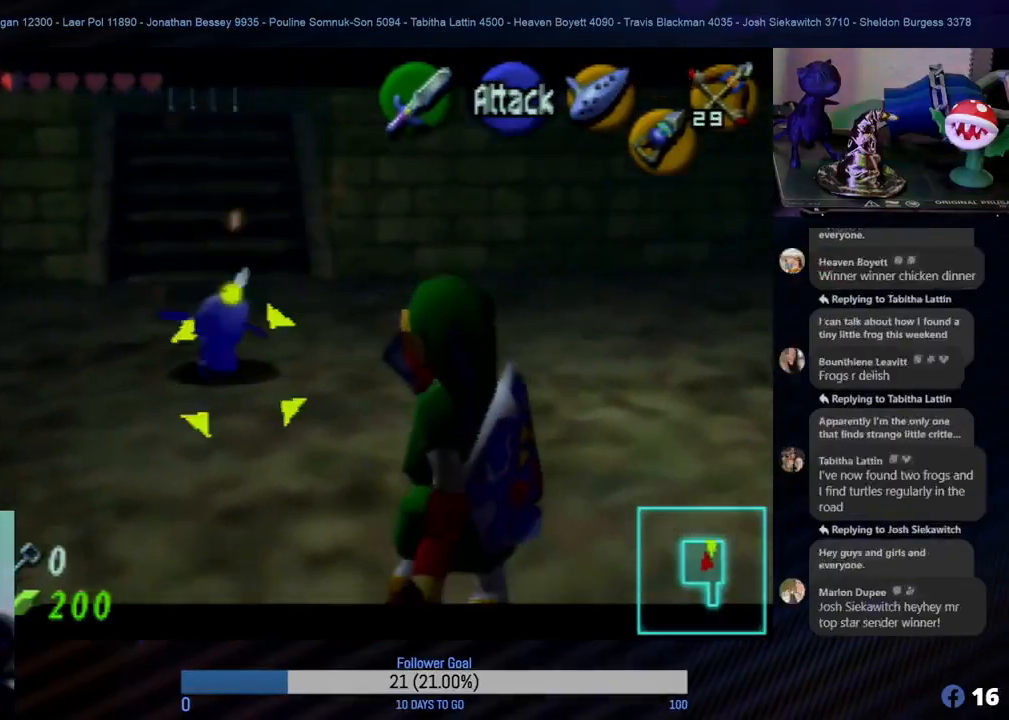
{"buttons": ["Z"], "left_stick": "up", "events": [[283, "left_stick", "up-left"], [333, "left_stick", "up"]]}
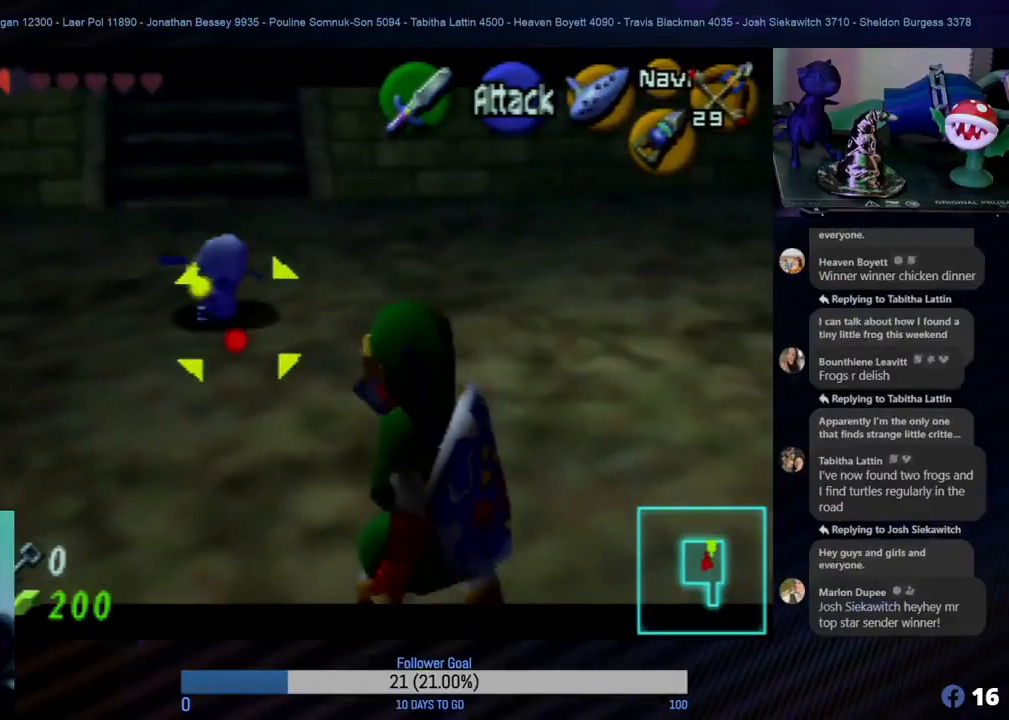
{"buttons": ["B", "Z"], "left_stick": "up-left"}
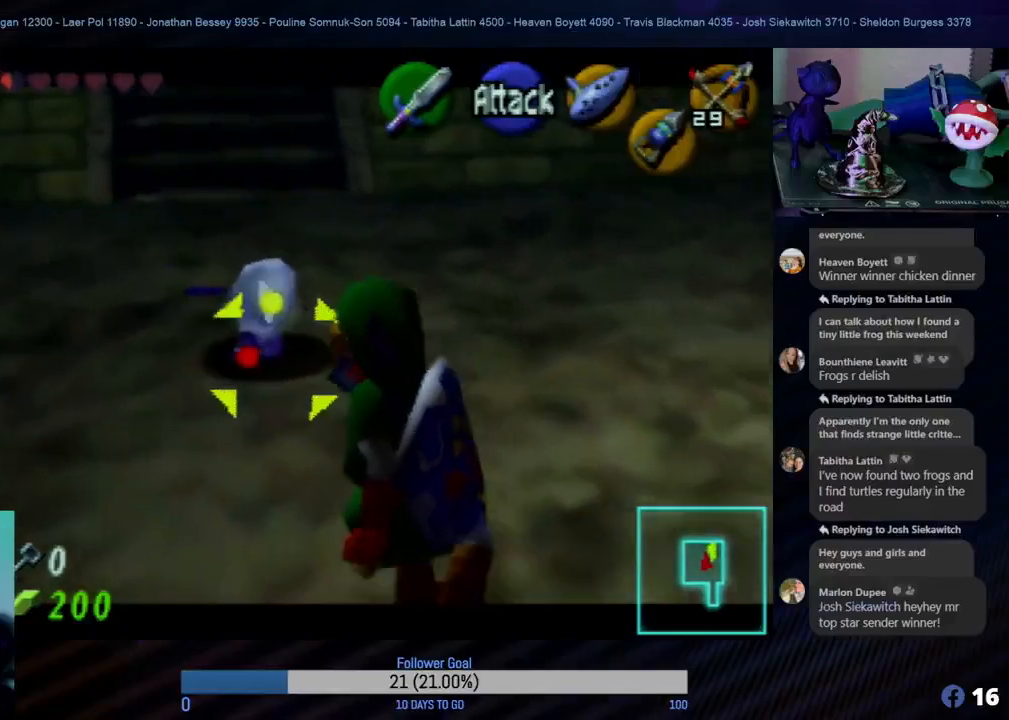
{"buttons": ["Z"], "left_stick": "center"}
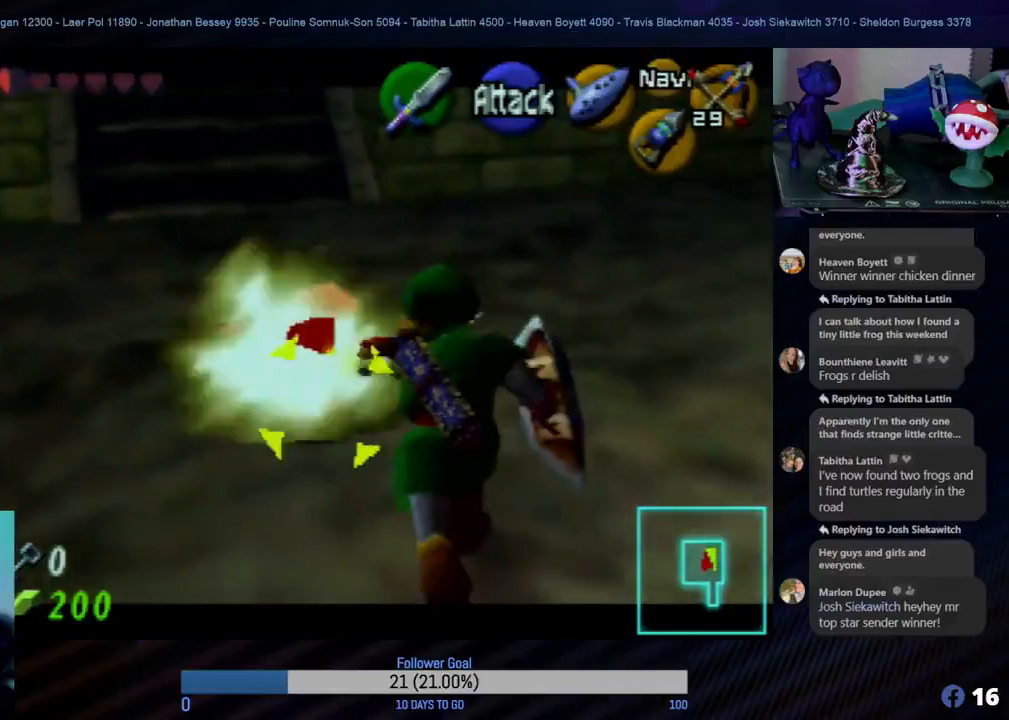
{"buttons": ["Z"], "left_stick": "center", "events": []}
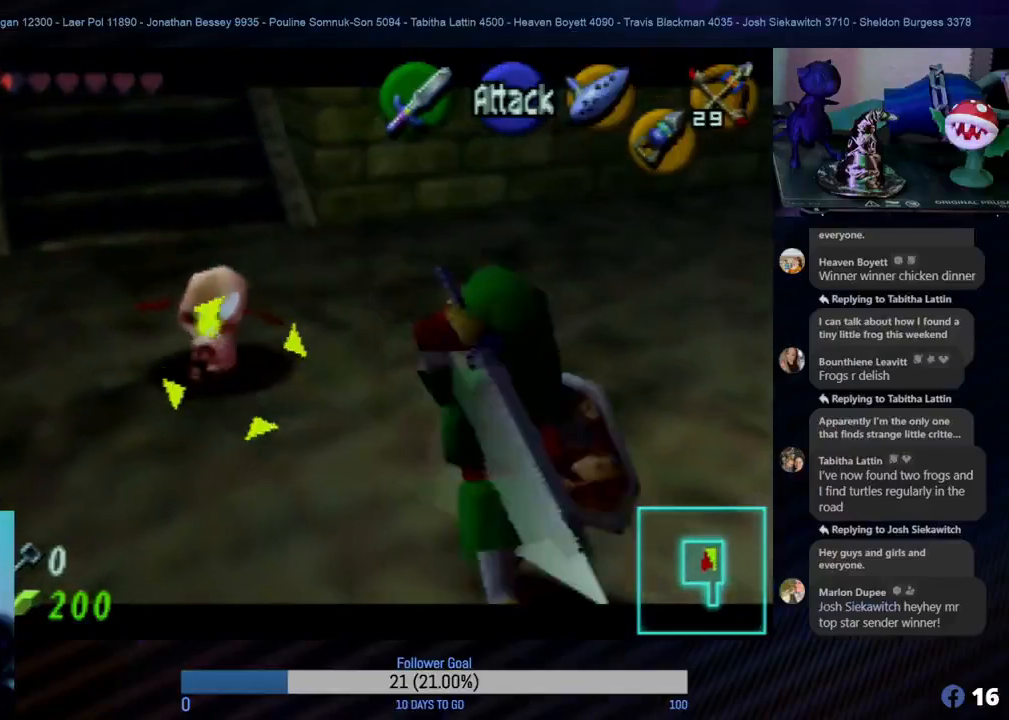
{"buttons": ["Z"], "left_stick": "up-left", "events": [[500, "left_stick", "up-left"]]}
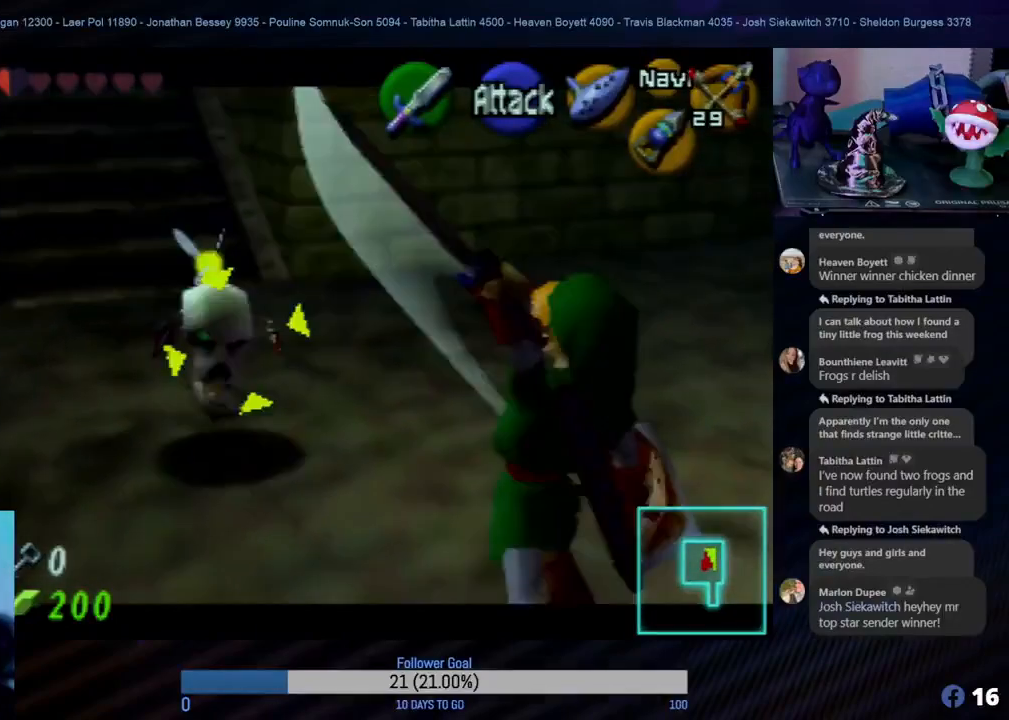
{"buttons": ["Z"], "left_stick": "center", "events": [[283, "left_stick", "center"]]}
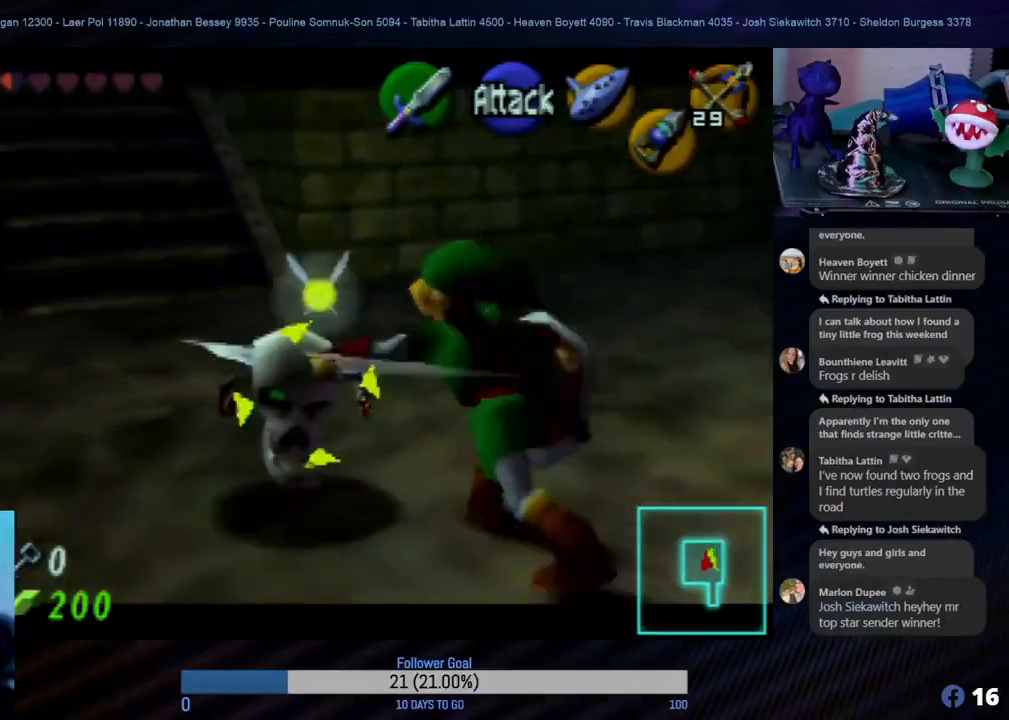
{"buttons": ["Z"], "left_stick": "center", "events": []}
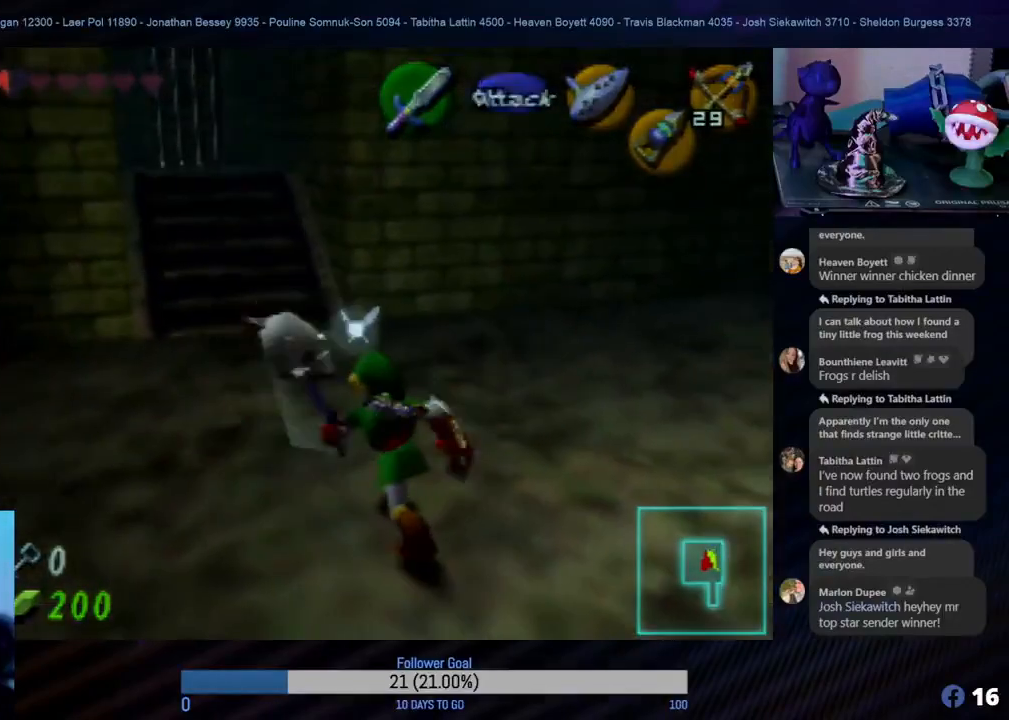
{"buttons": [], "left_stick": "center", "events": [[500, "Z", "up"]]}
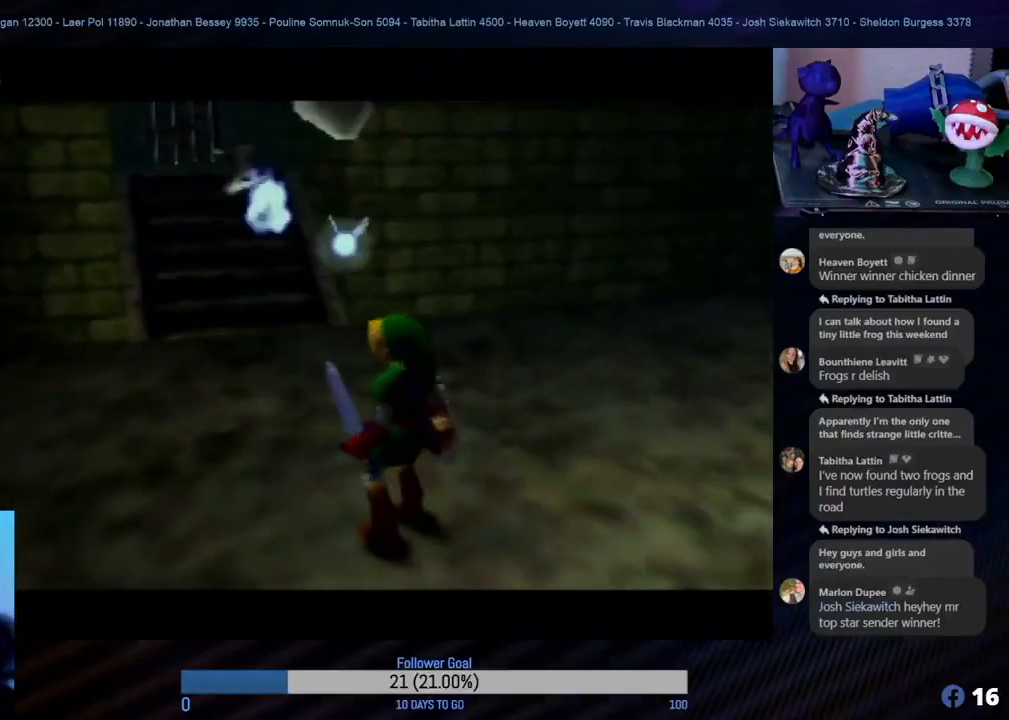
{"buttons": [], "left_stick": "center", "events": []}
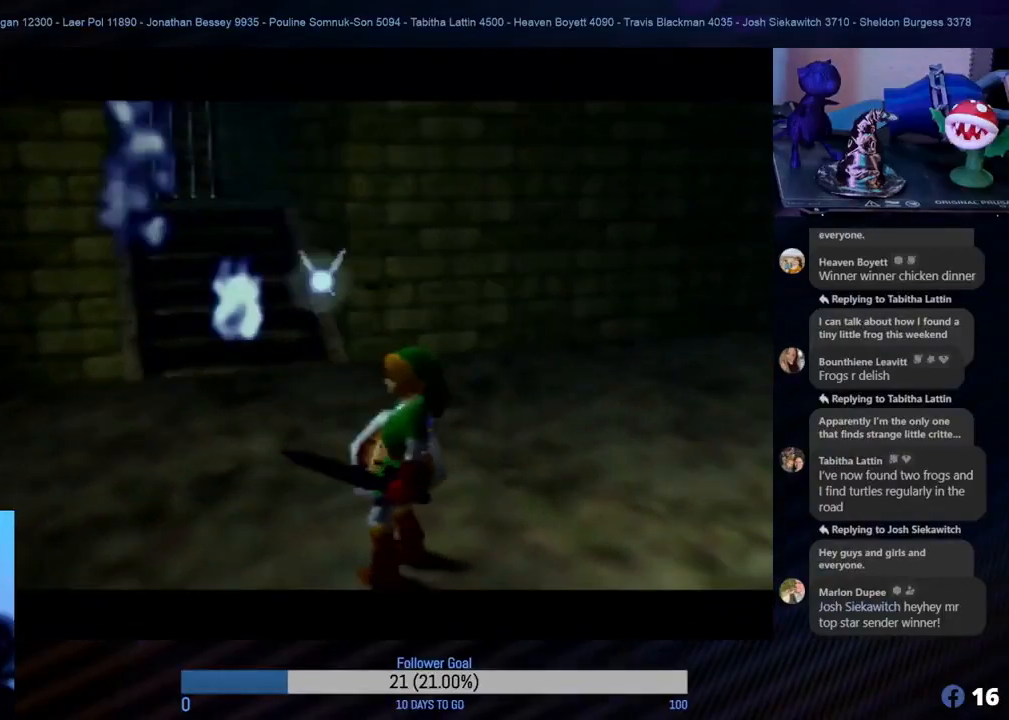
{"buttons": [], "left_stick": "center", "events": []}
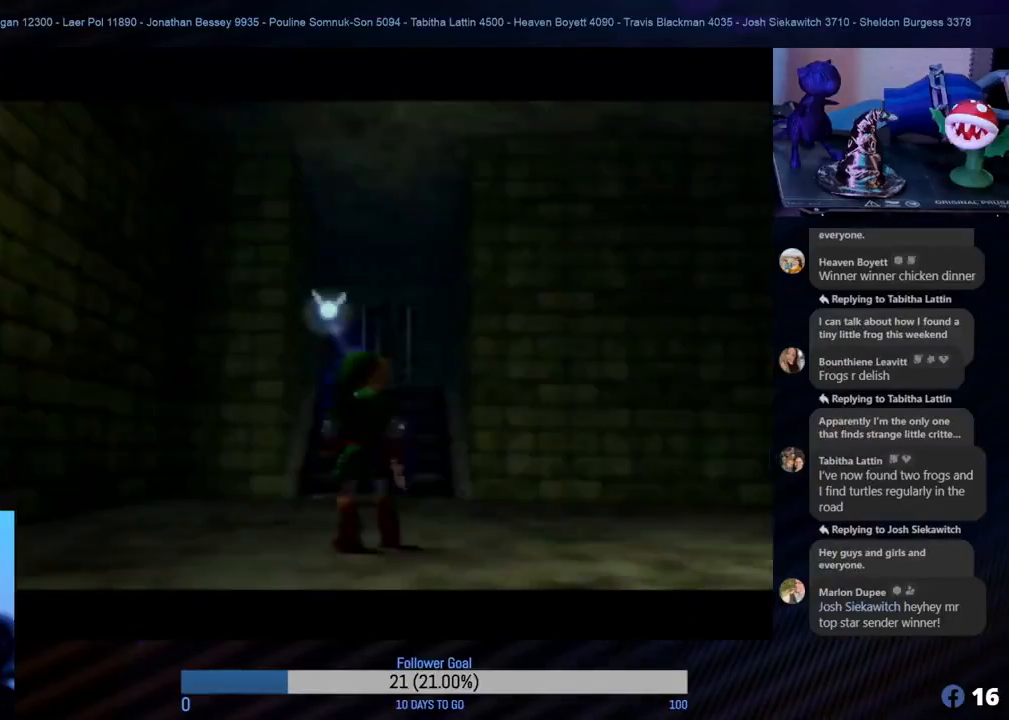
{"buttons": [], "left_stick": "center", "events": []}
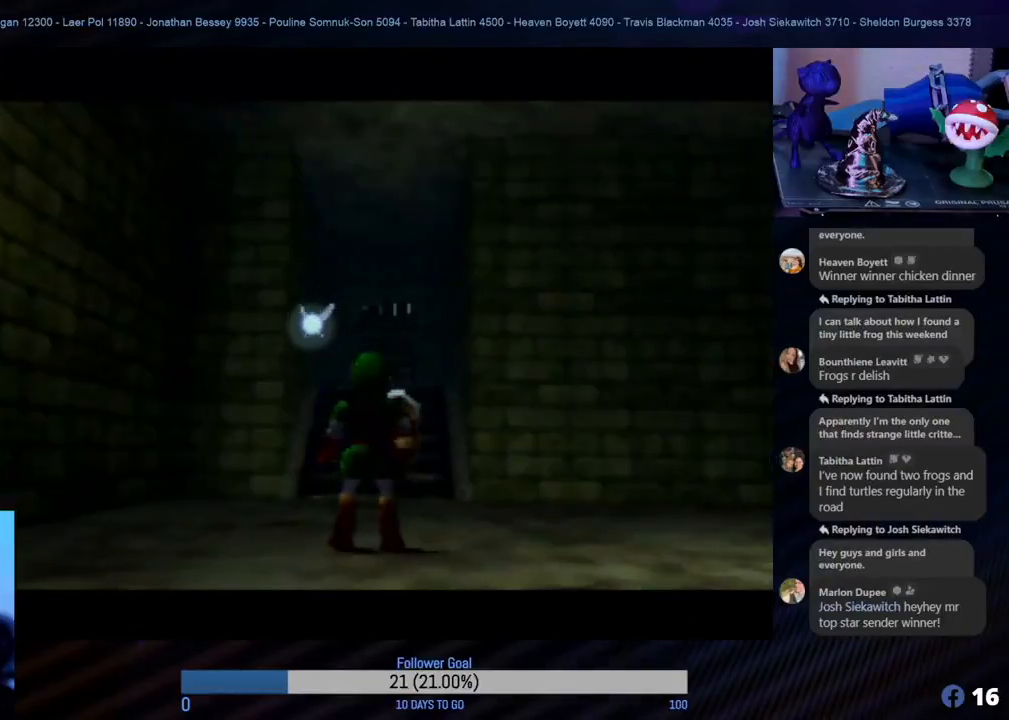
{"buttons": [], "left_stick": "center", "events": []}
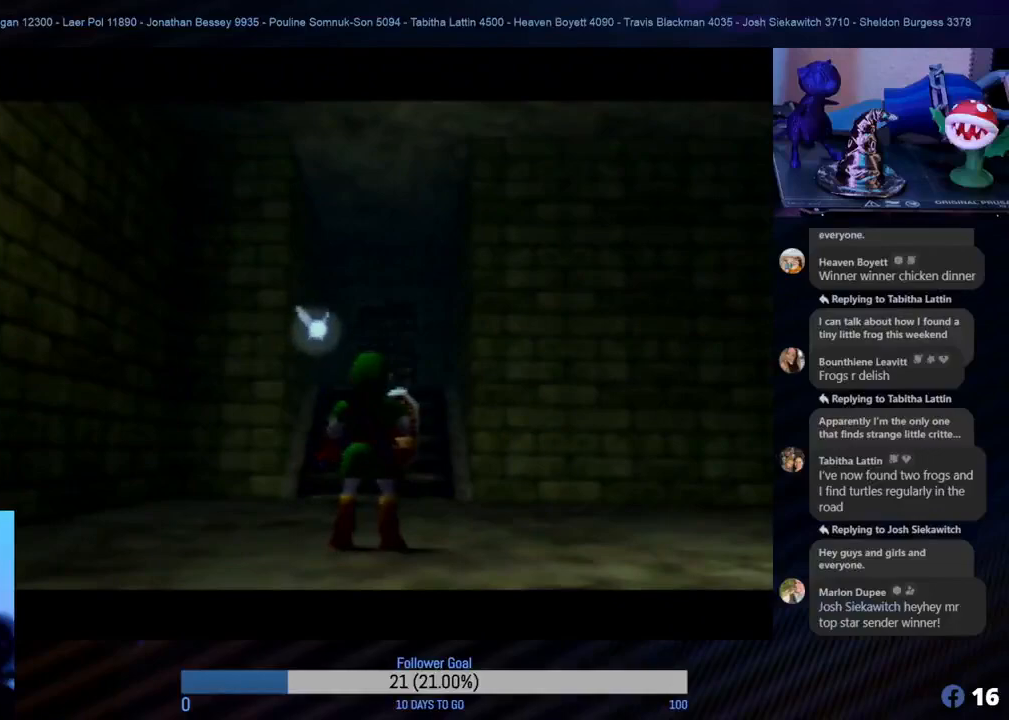
{"buttons": [], "left_stick": "center", "events": []}
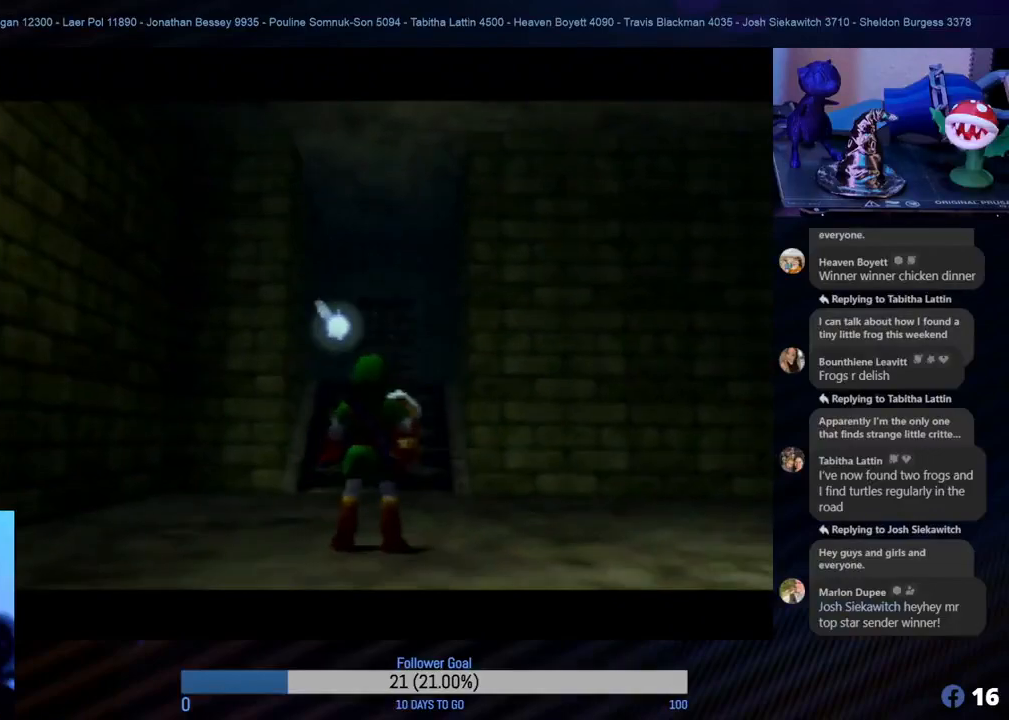
{"buttons": [], "left_stick": "up", "events": [[367, "left_stick", "up"]]}
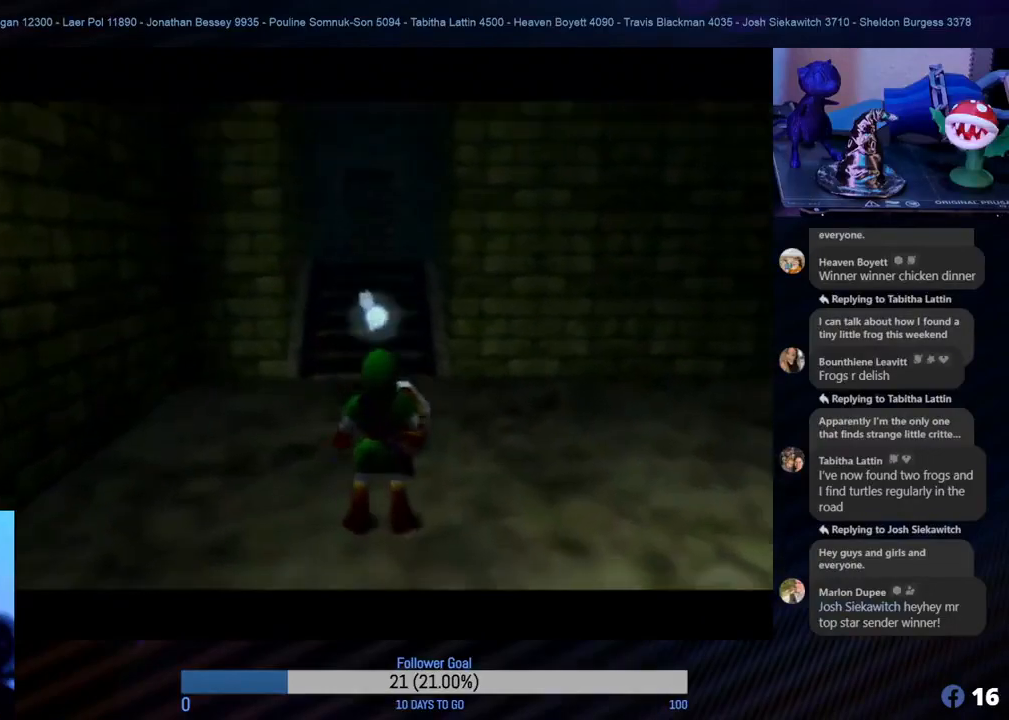
{"buttons": [], "left_stick": "up", "events": []}
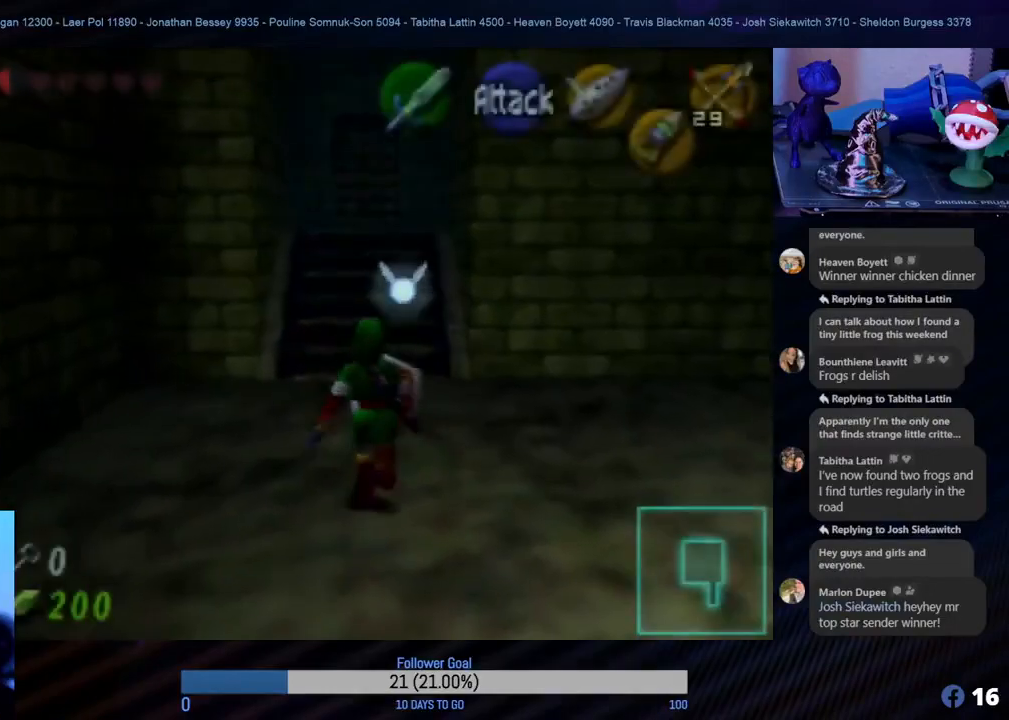
{"buttons": [], "left_stick": "up", "events": []}
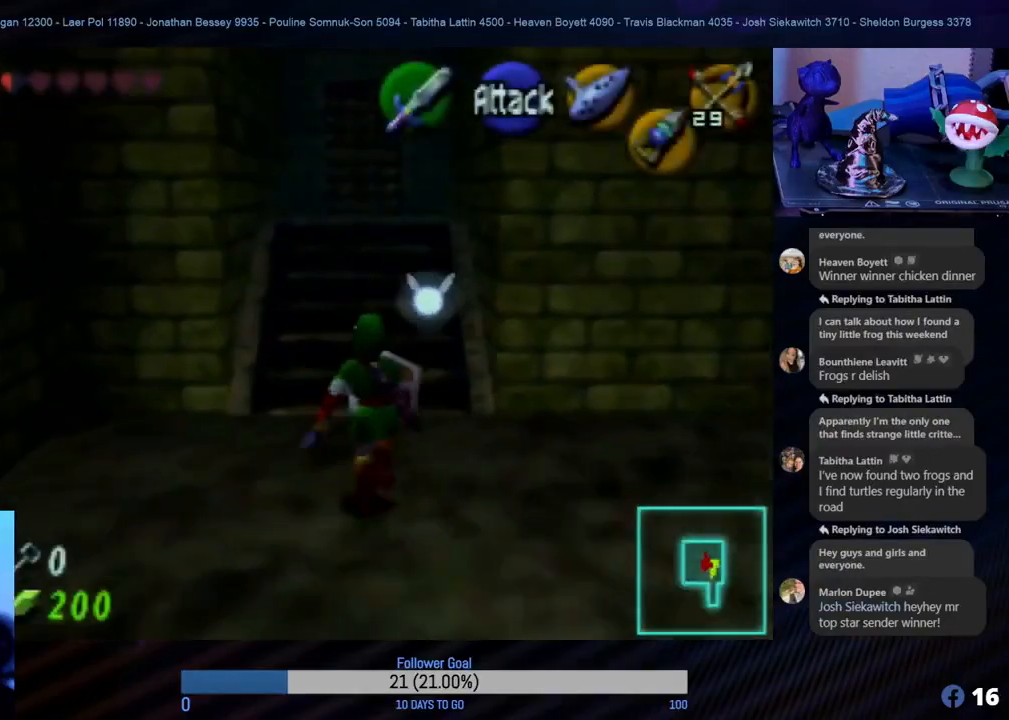
{"buttons": [], "left_stick": "up", "events": []}
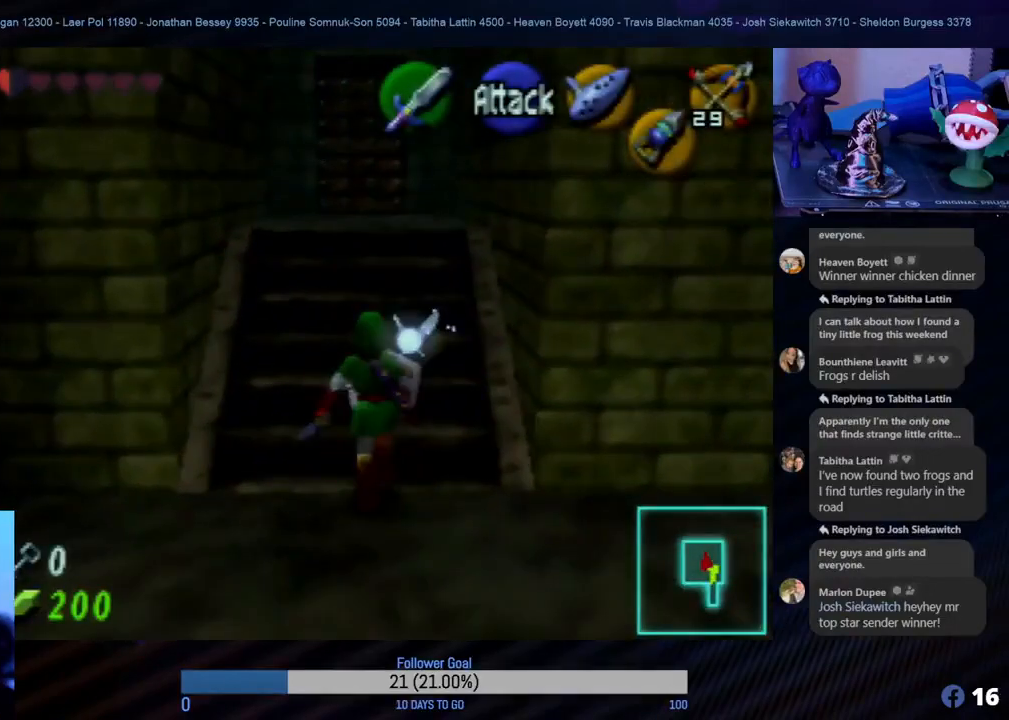
{"buttons": [], "left_stick": "up", "events": []}
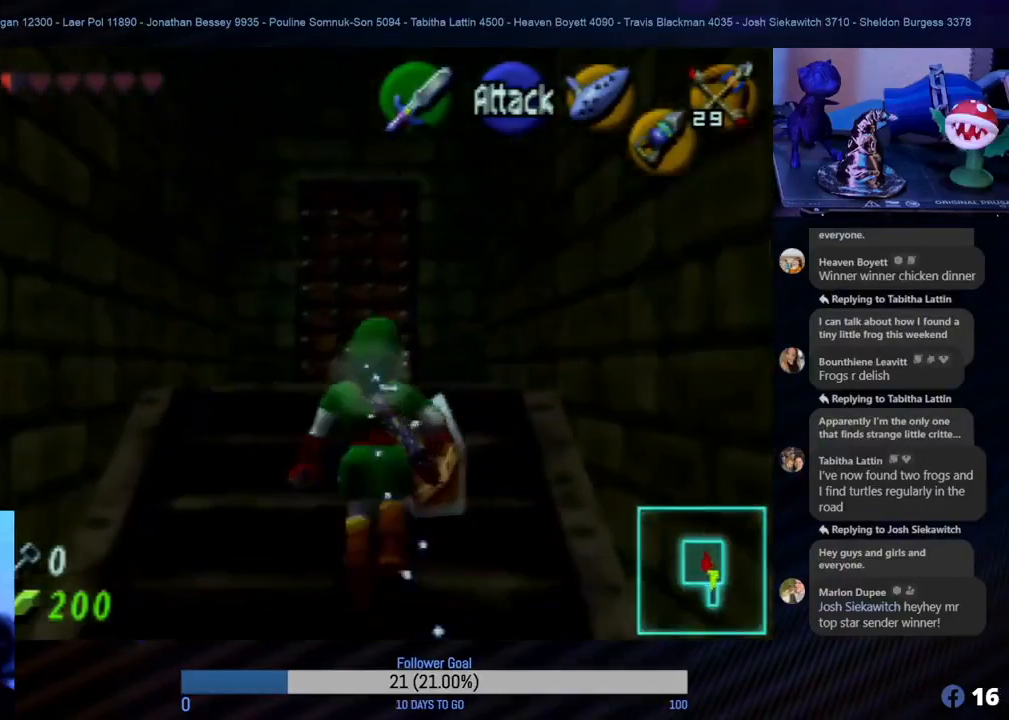
{"buttons": [], "left_stick": "up", "events": []}
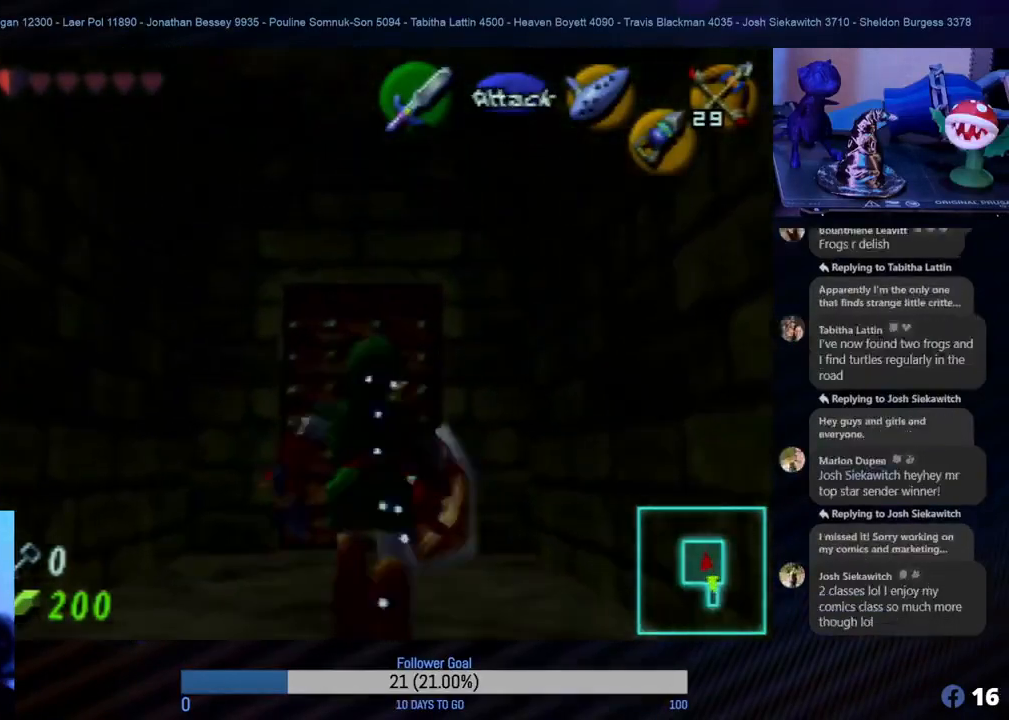
{"buttons": [], "left_stick": "up", "events": [[267, "left_stick", "up-left"], [467, "left_stick", "up"]]}
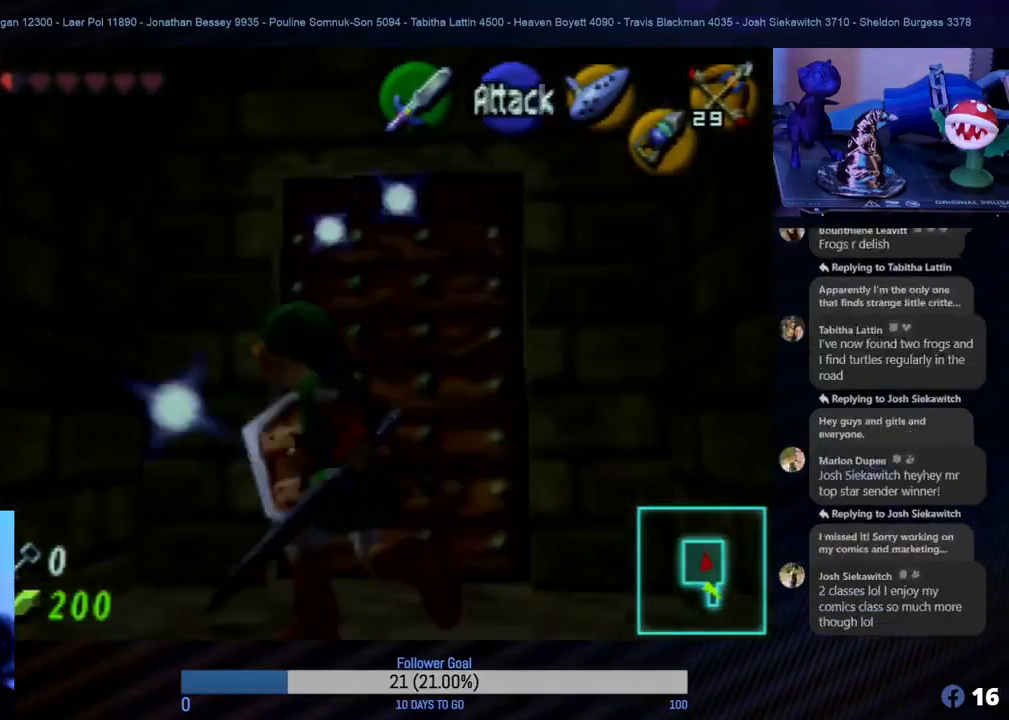
{"buttons": [], "left_stick": "up-right", "events": [[417, "left_stick", "up-right"]]}
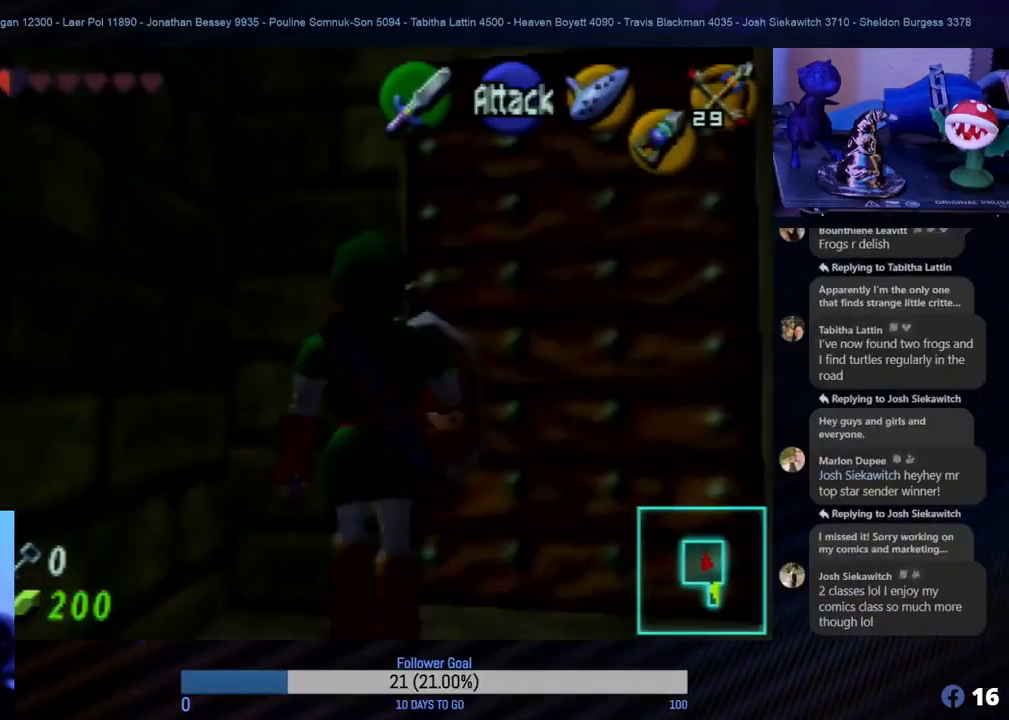
{"buttons": [], "left_stick": "up-right", "events": [[183, "left_stick", "up"], [417, "left_stick", "up-right"]]}
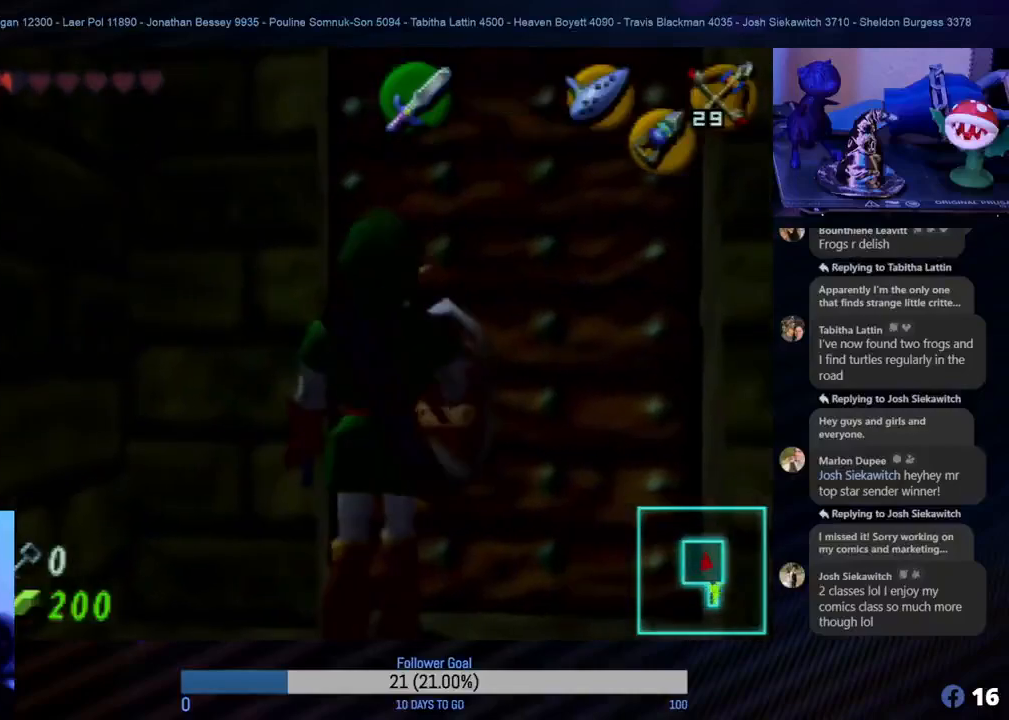
{"buttons": [], "left_stick": "center", "events": [[83, "left_stick", "up"], [183, "A", "down"], [267, "left_stick", "center"], [300, "A", "up"], [383, "A", "down"], [500, "A", "up"]]}
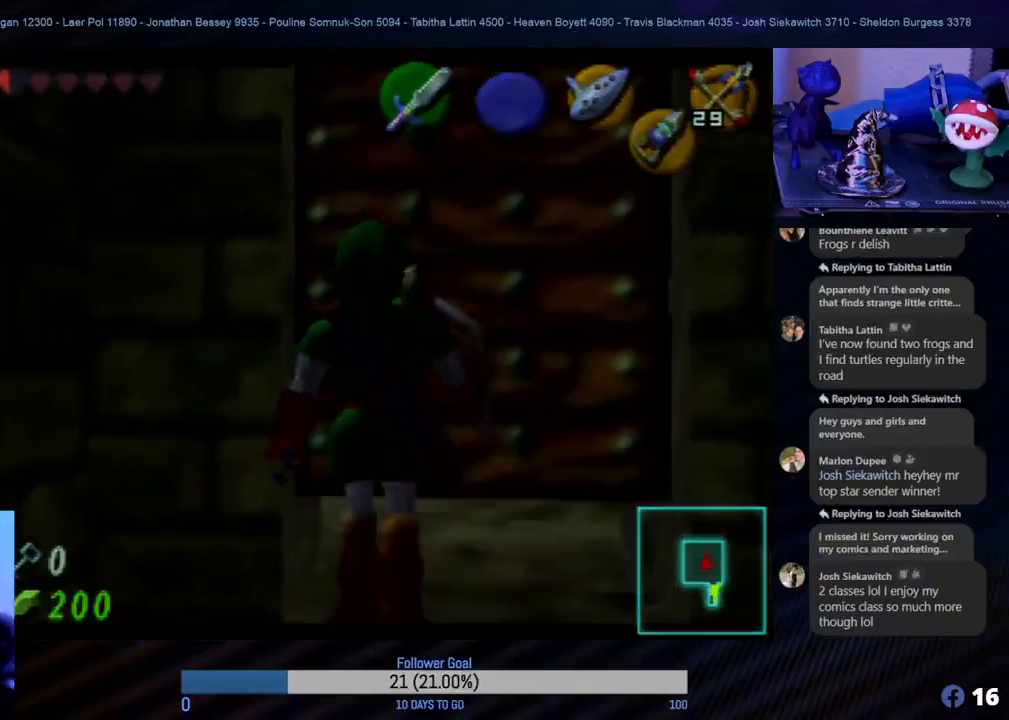
{"buttons": [], "left_stick": "center", "events": []}
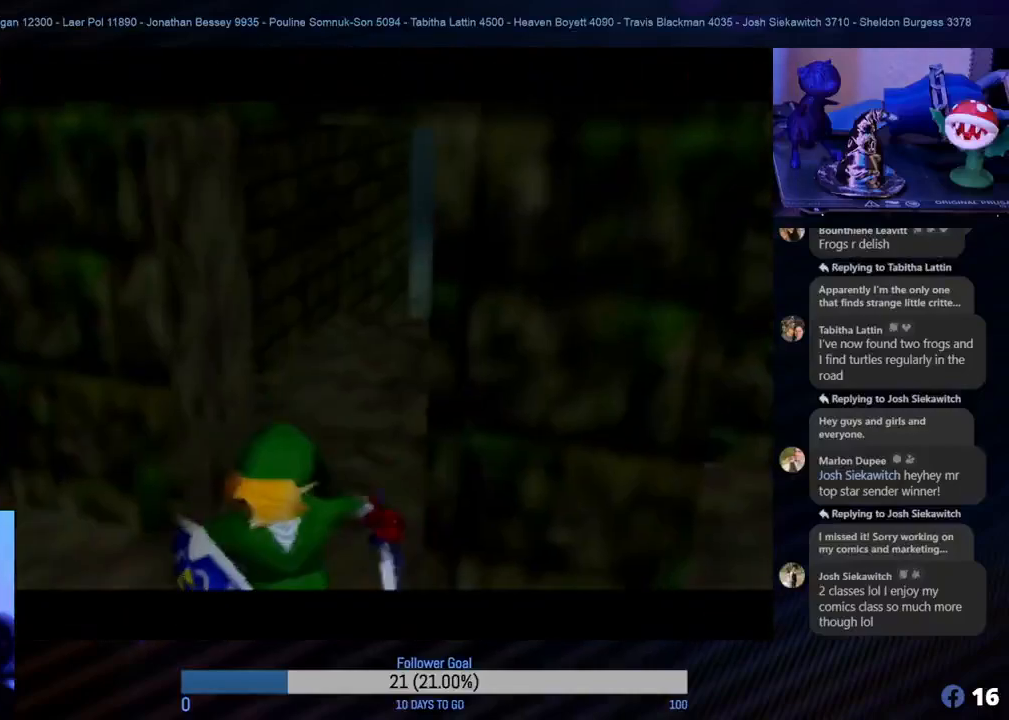
{"buttons": [], "left_stick": "center", "events": []}
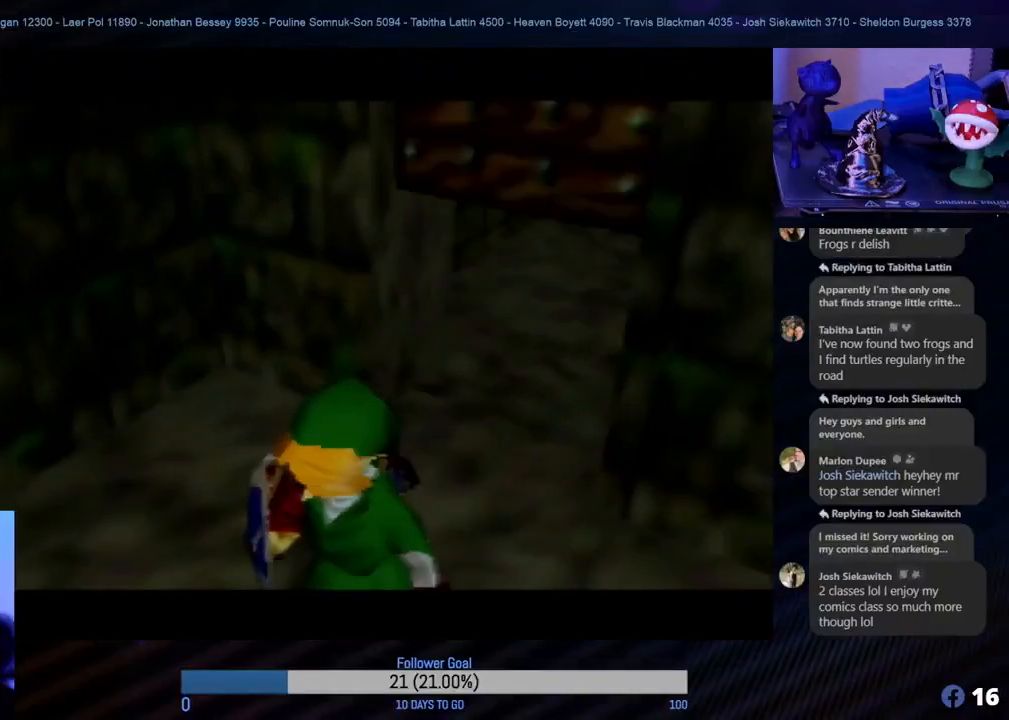
{"buttons": [], "left_stick": "center", "events": []}
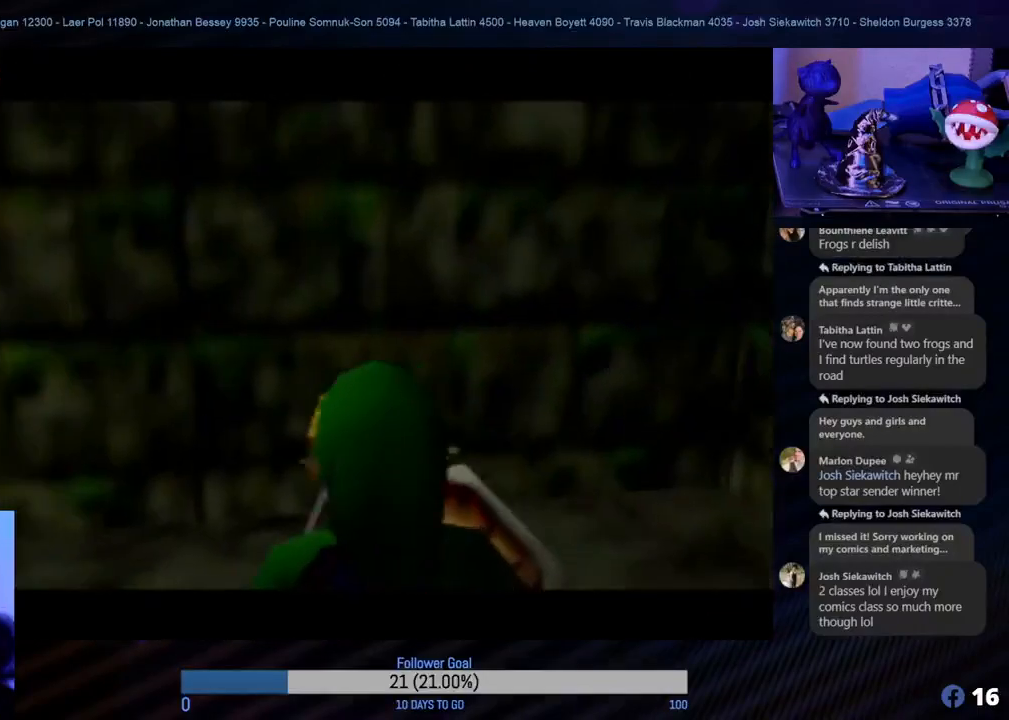
{"buttons": [], "left_stick": "center", "events": []}
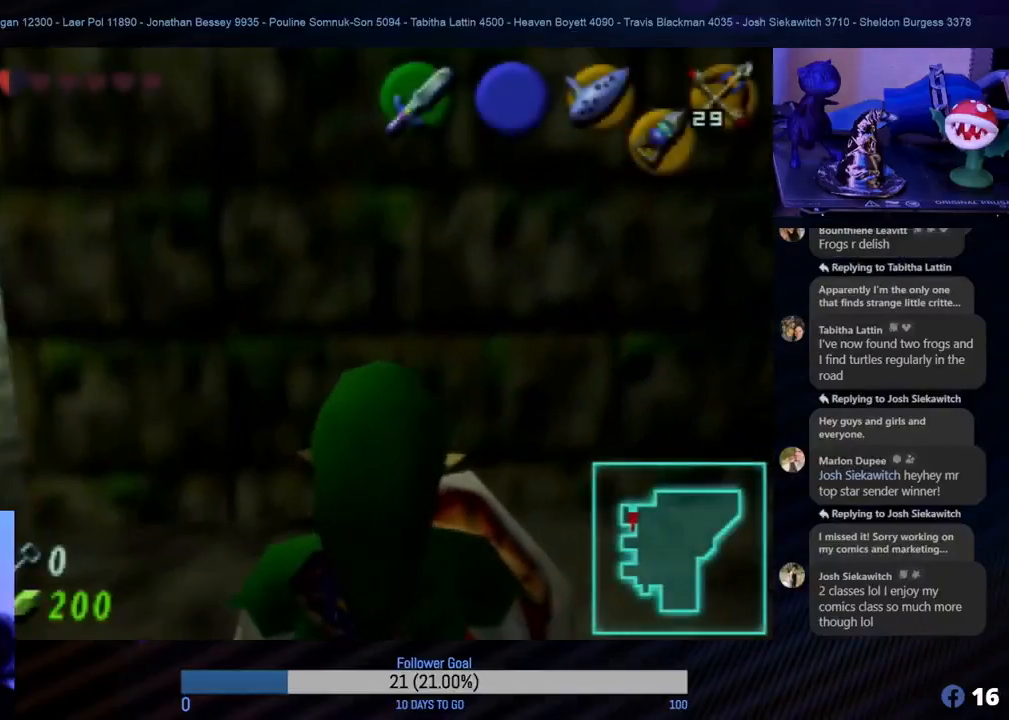
{"buttons": ["Z"], "left_stick": "center", "events": [[133, "left_stick", "left"], [333, "left_stick", "center"], [433, "Z", "down"]]}
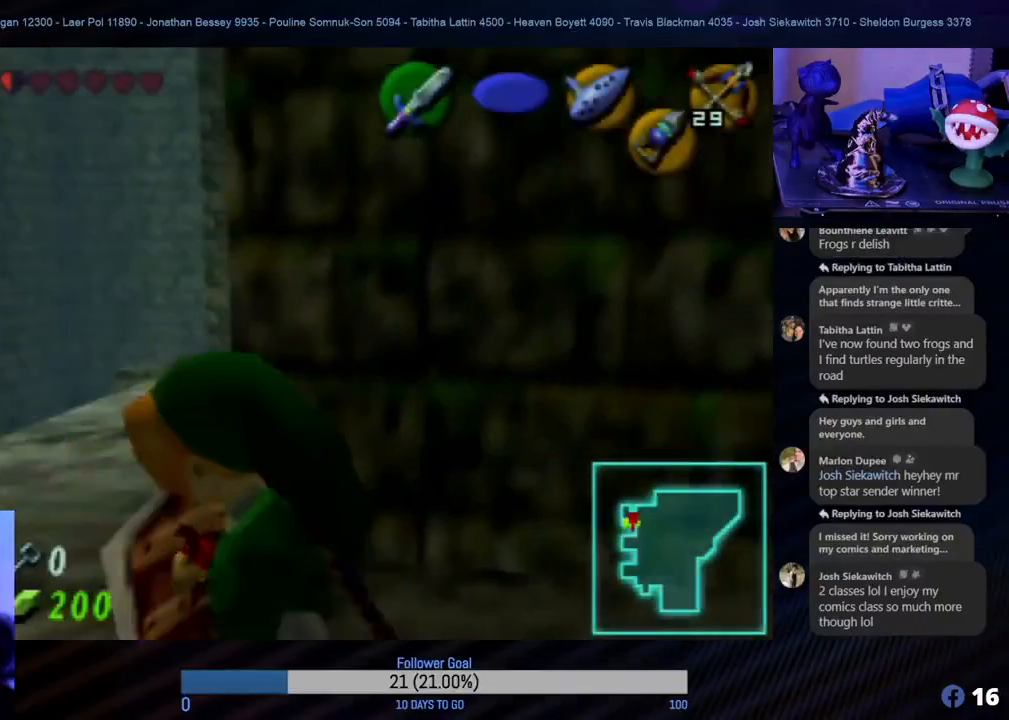
{"buttons": ["Z"], "left_stick": "center", "events": []}